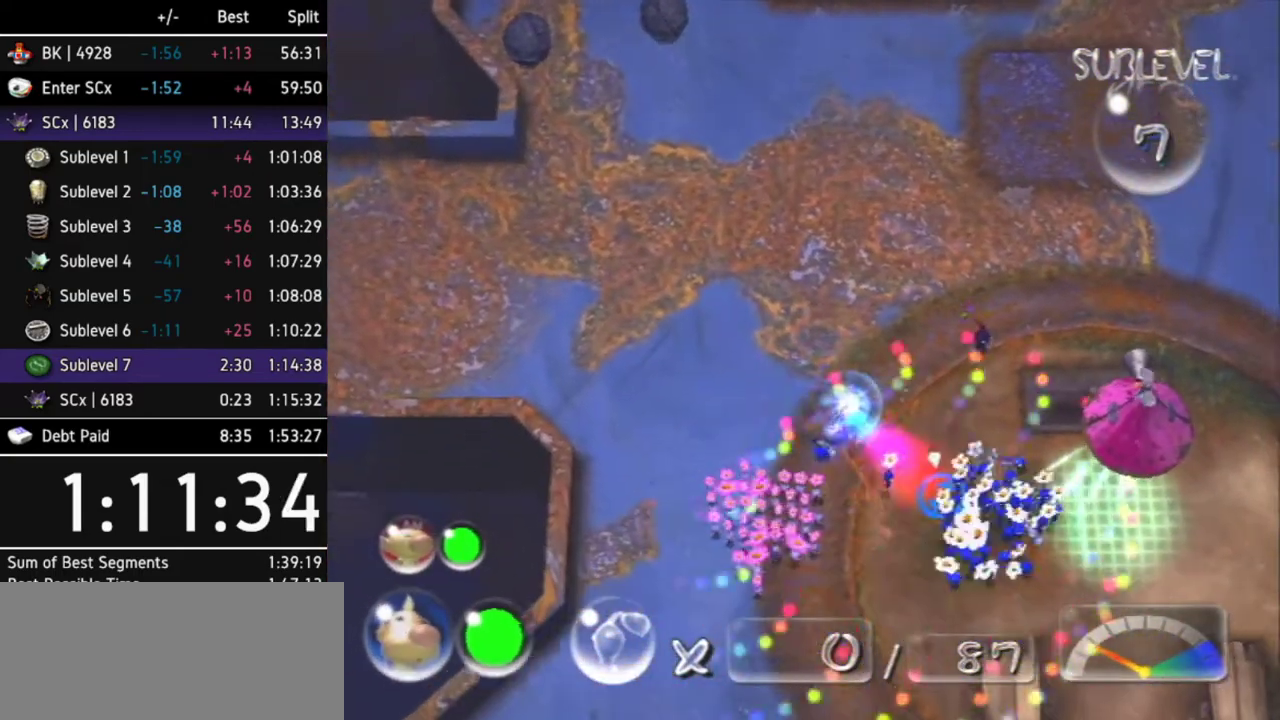
Gameplay with a controller (Nintendo layout); each line is a JSON object with the inputs held at the frame after it. "events" lists button and stick changes between this image and that frame as [ms after this image, input, new state], when the widget could be followed in between. Not read: L3 R3.
{"buttons": [], "left_stick": "up-left", "right_stick": "center", "events": [[167, "B", "up"], [167, "left_stick", "right"], [233, "left_stick", "down-right"], [267, "Z", "down"], [333, "Z", "up"], [333, "left_stick", "down-left"], [400, "left_stick", "left"], [500, "left_stick", "up-left"]]}
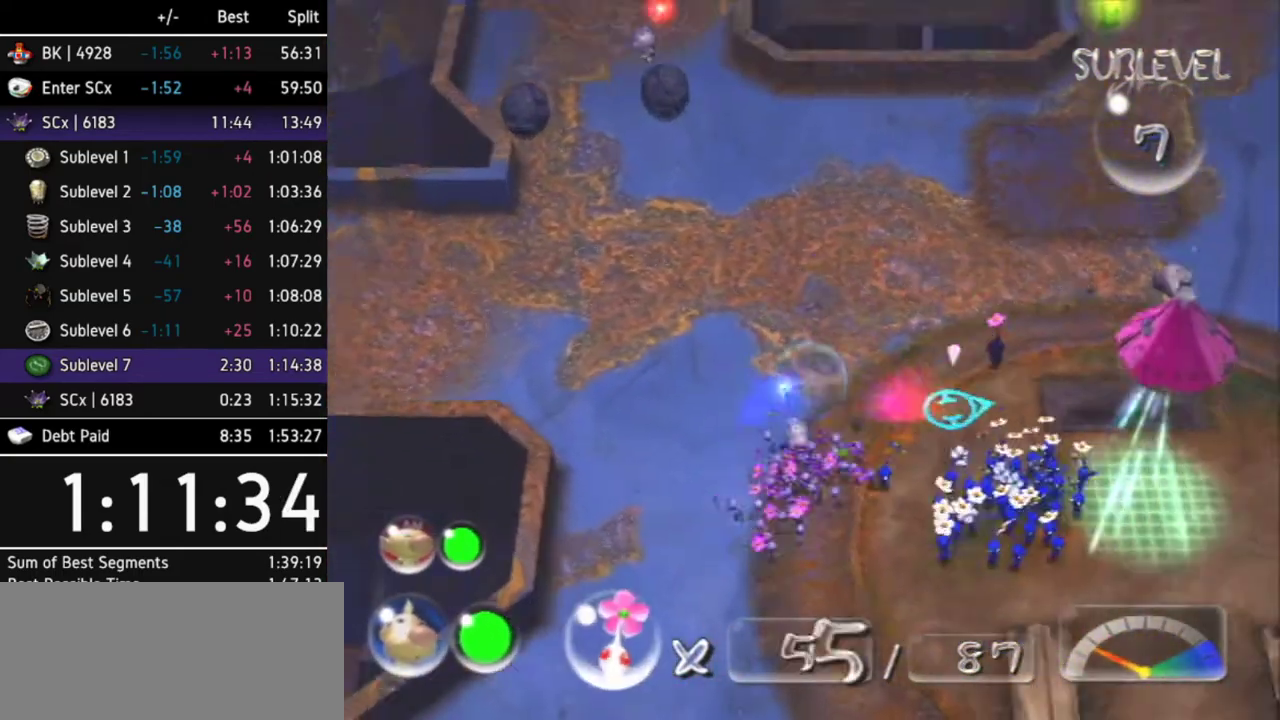
{"buttons": [], "left_stick": "center", "right_stick": "center", "events": [[167, "left_stick", "center"], [200, "Y", "down"], [300, "Y", "up"]]}
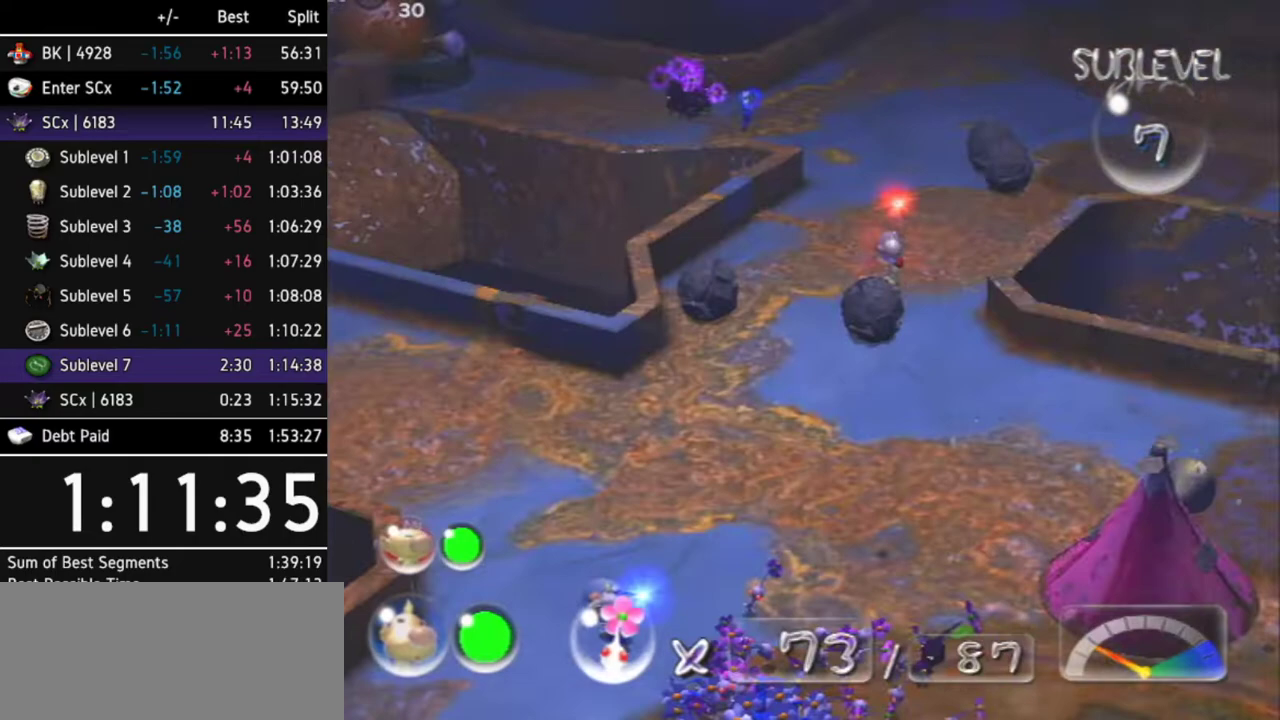
{"buttons": [], "left_stick": "up-right", "right_stick": "center", "events": [[100, "left_stick", "up-right"]]}
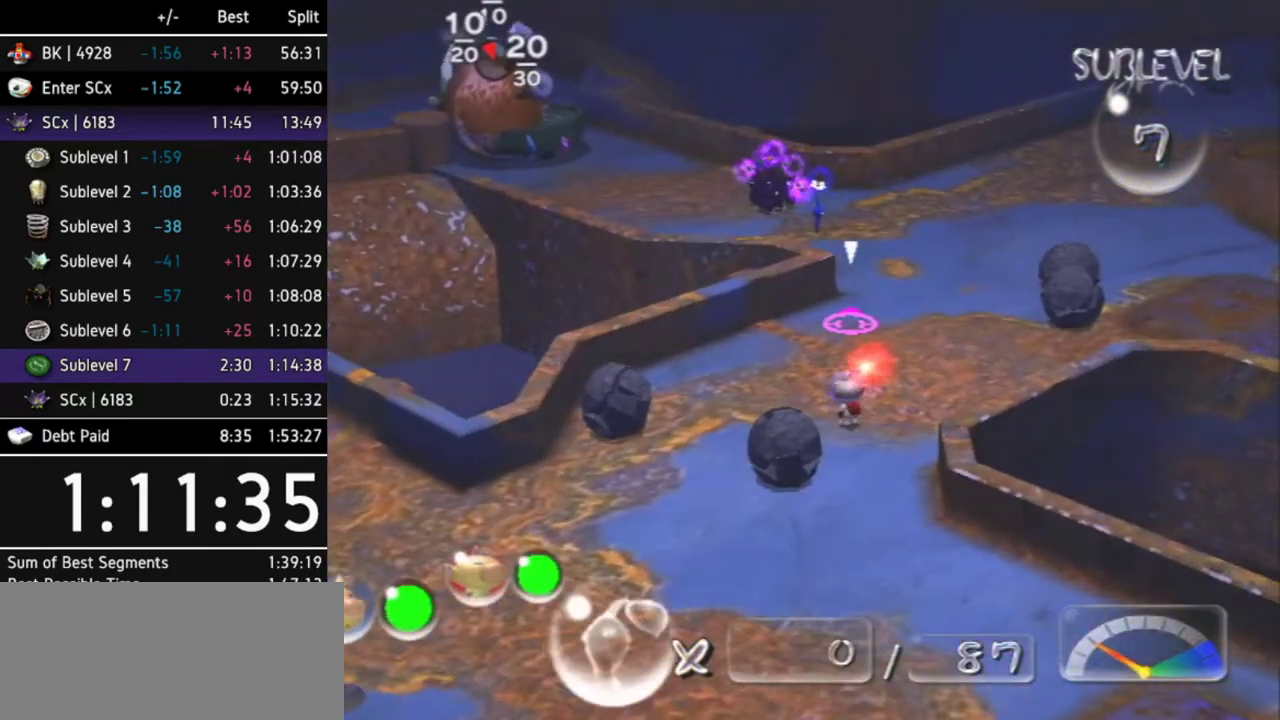
{"buttons": ["B"], "left_stick": "up", "right_stick": "center", "events": [[133, "Z", "down"], [167, "left_stick", "up"], [233, "Z", "up"], [467, "B", "down"]]}
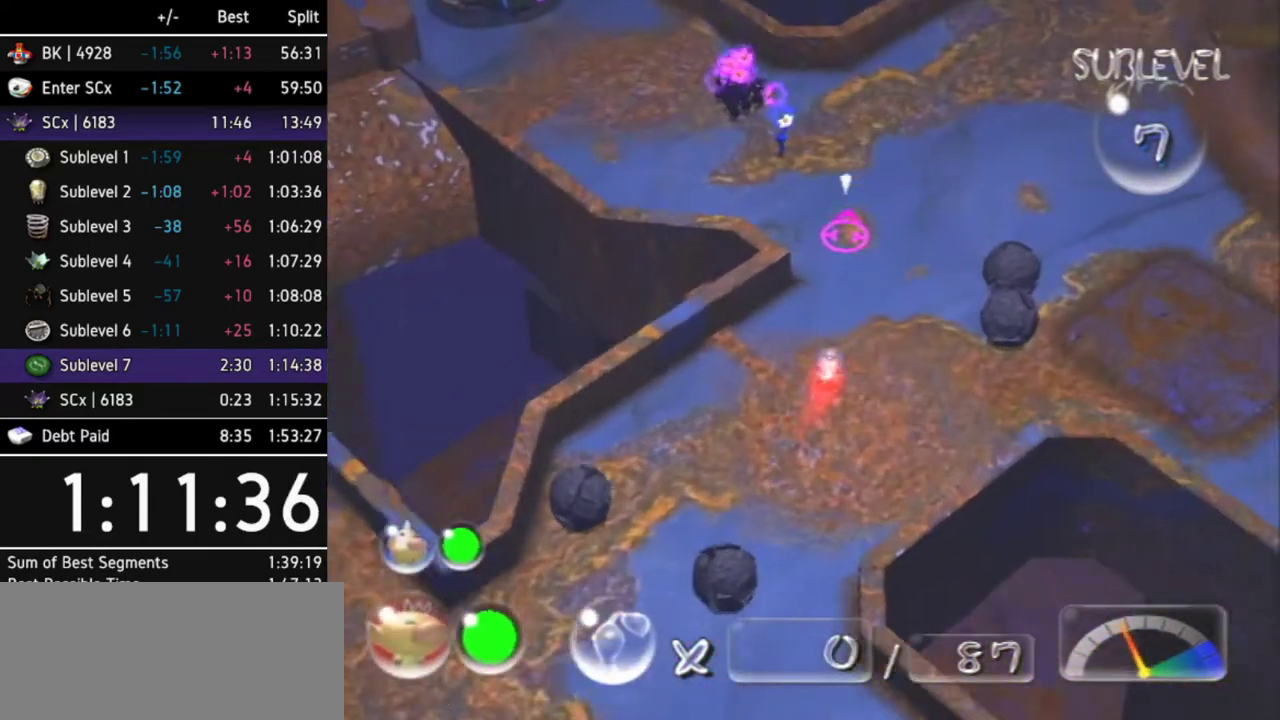
{"buttons": [], "left_stick": "up-left", "right_stick": "center", "events": [[333, "left_stick", "up-left"], [467, "B", "up"]]}
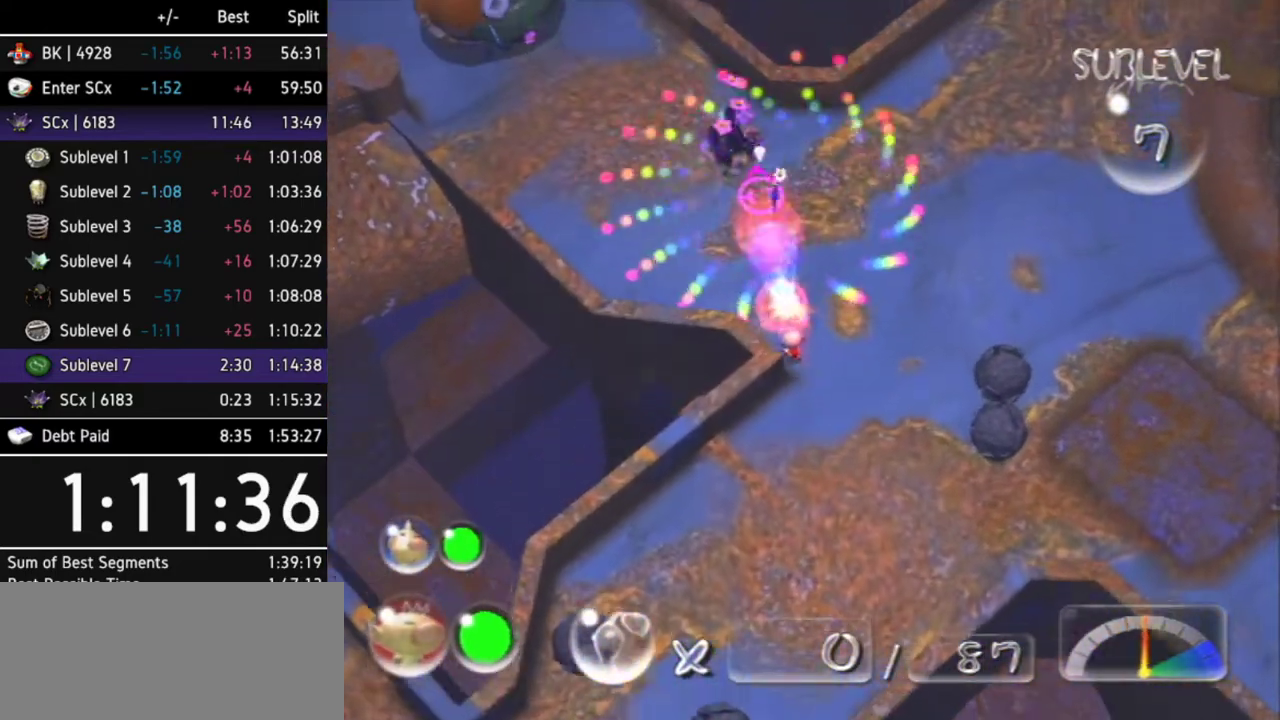
{"buttons": [], "left_stick": "up-left", "right_stick": "center", "events": []}
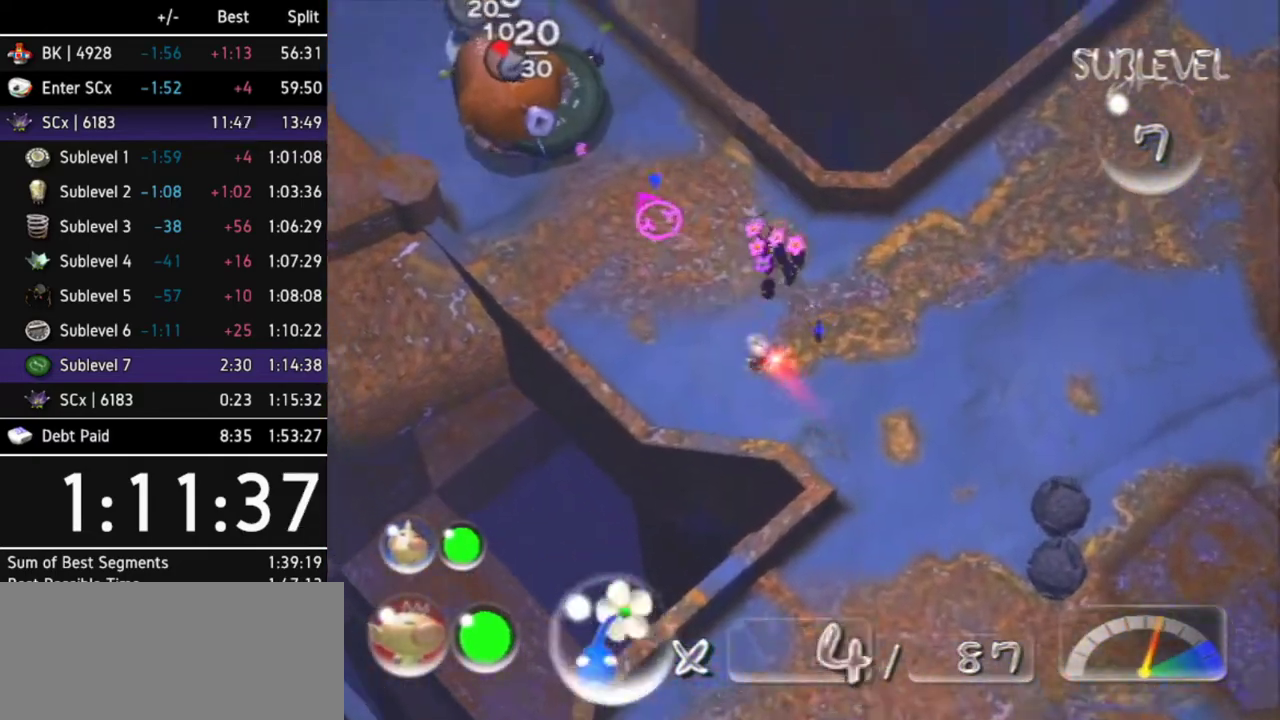
{"buttons": [], "left_stick": "up-left", "right_stick": "up-left", "events": [[400, "right_stick", "up-left"]]}
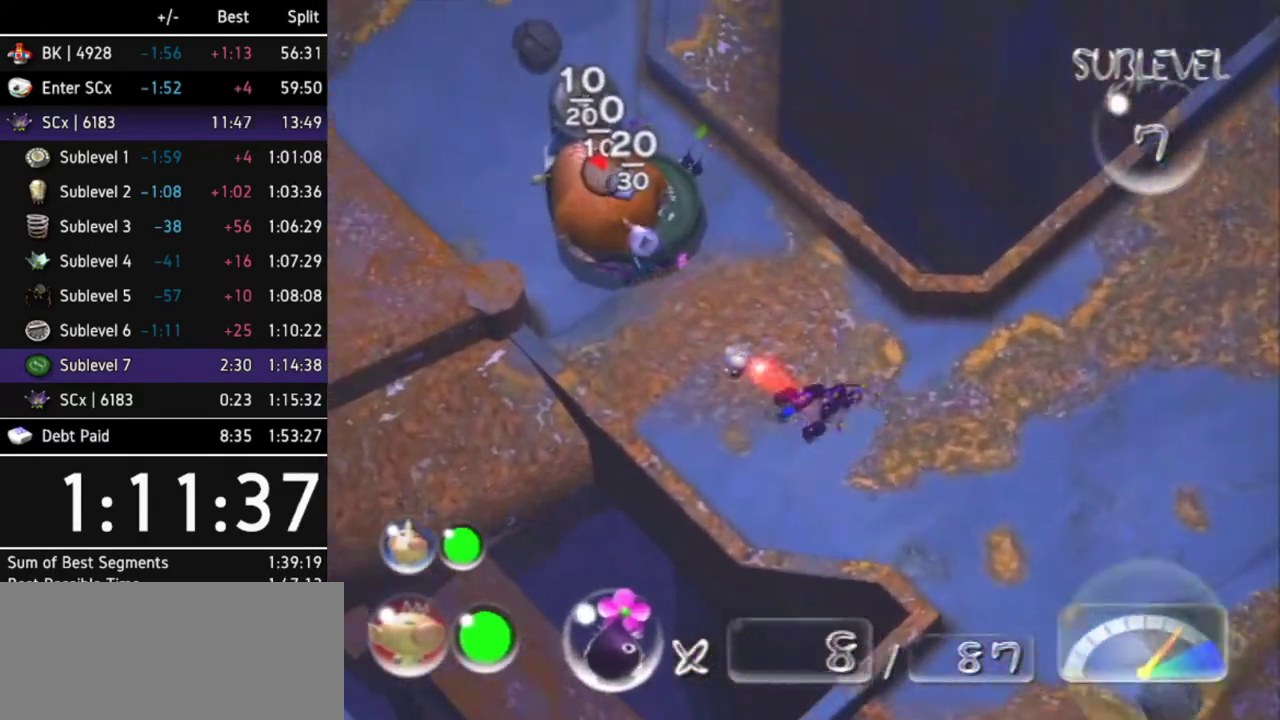
{"buttons": [], "left_stick": "center", "right_stick": "up-left", "events": [[33, "left_stick", "up"], [433, "left_stick", "center"]]}
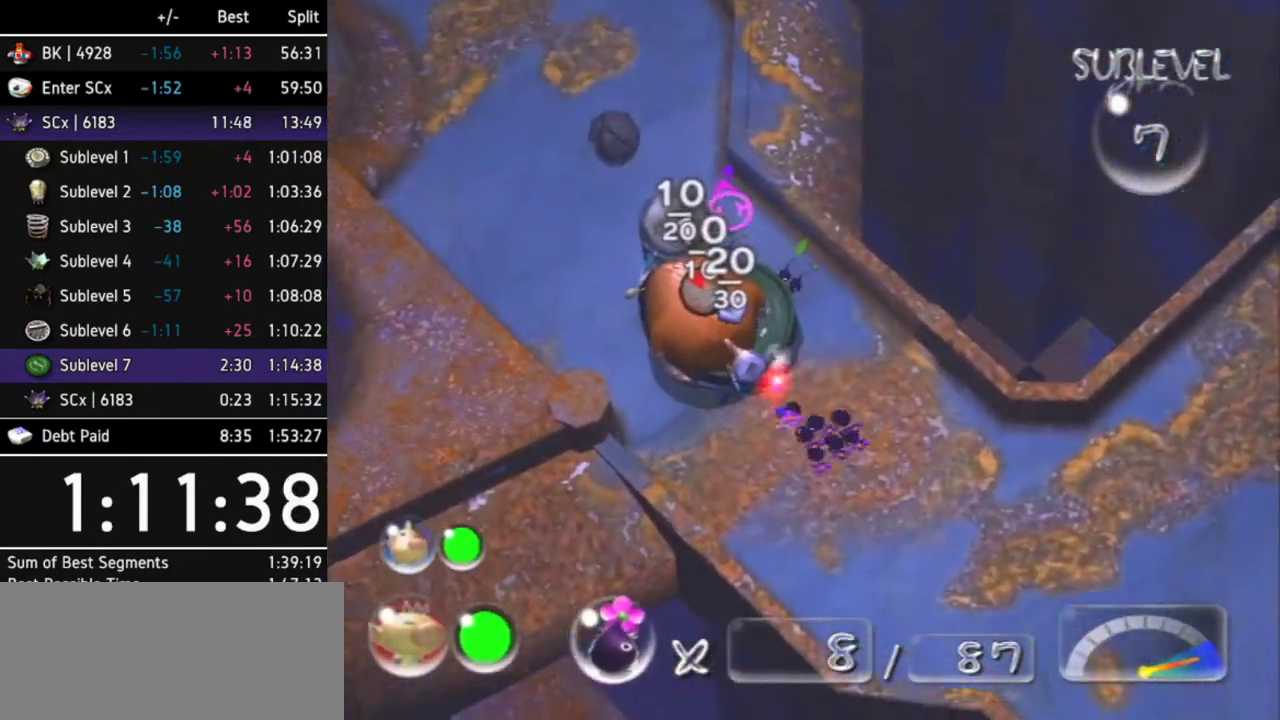
{"buttons": [], "left_stick": "center", "right_stick": "left", "events": [[500, "right_stick", "left"]]}
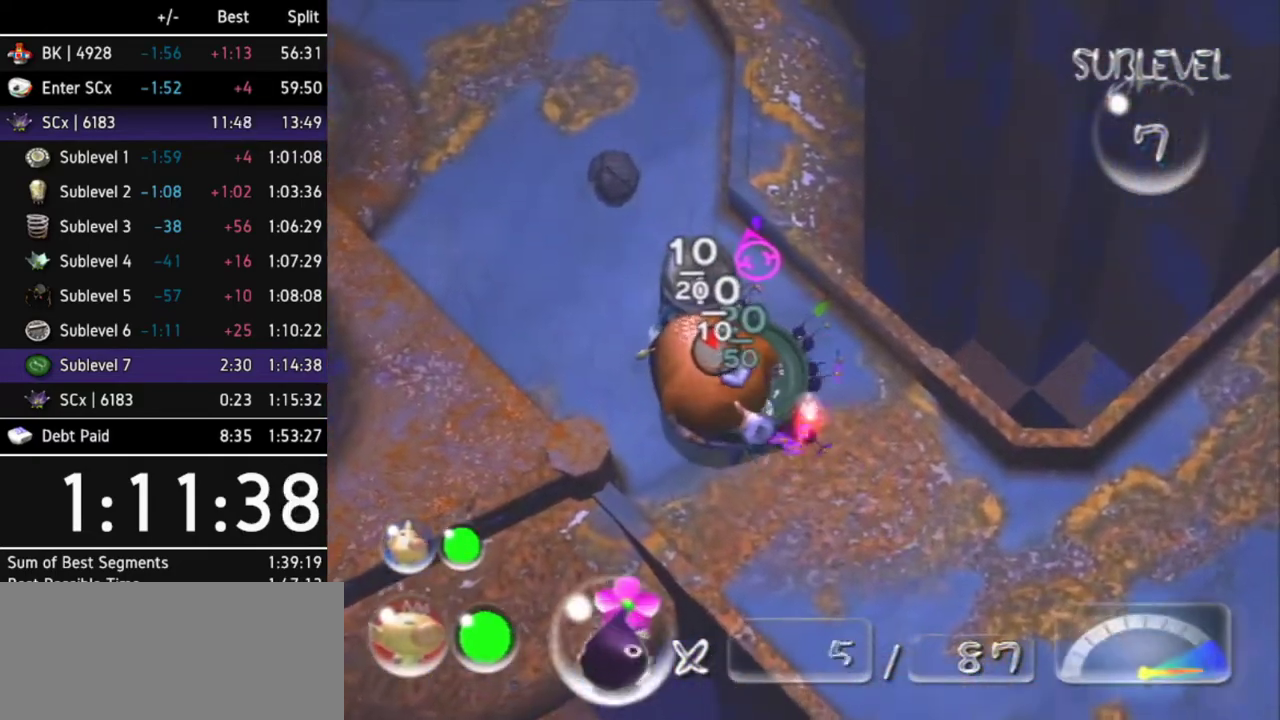
{"buttons": [], "left_stick": "down-right", "right_stick": "down-left", "events": [[233, "right_stick", "up-right"], [367, "left_stick", "down-right"], [400, "right_stick", "left"], [467, "right_stick", "down-left"]]}
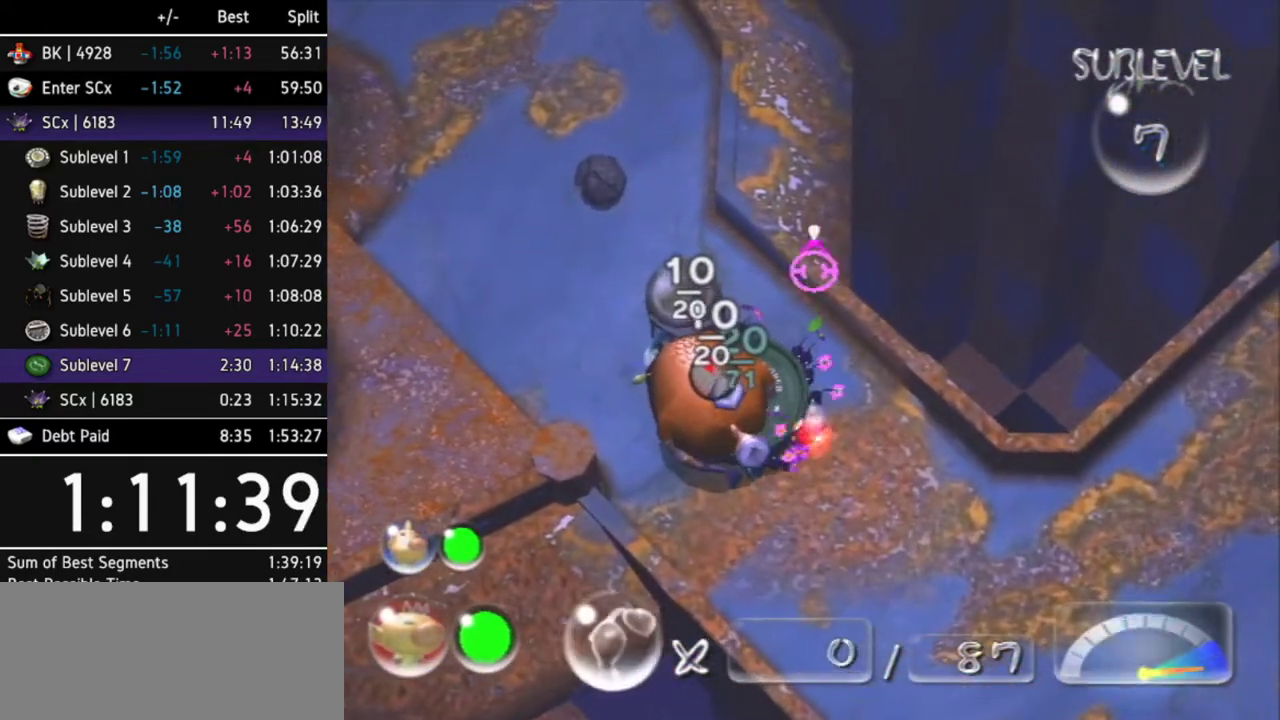
{"buttons": [], "left_stick": "down", "right_stick": "up-left", "events": [[133, "right_stick", "down-right"], [267, "right_stick", "up-right"], [367, "right_stick", "up-left"], [500, "left_stick", "down"]]}
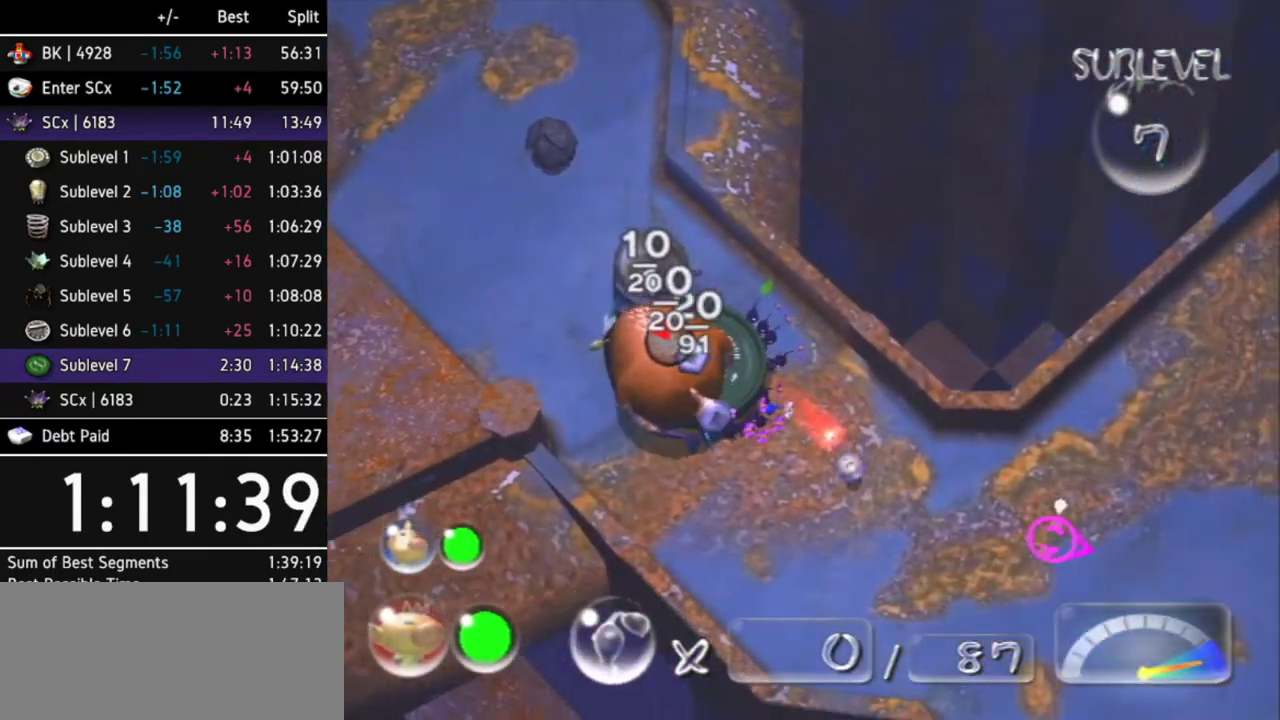
{"buttons": [], "left_stick": "down-right", "right_stick": "center", "events": [[33, "left_stick", "center"], [100, "right_stick", "left"], [267, "left_stick", "down-right"], [267, "right_stick", "center"]]}
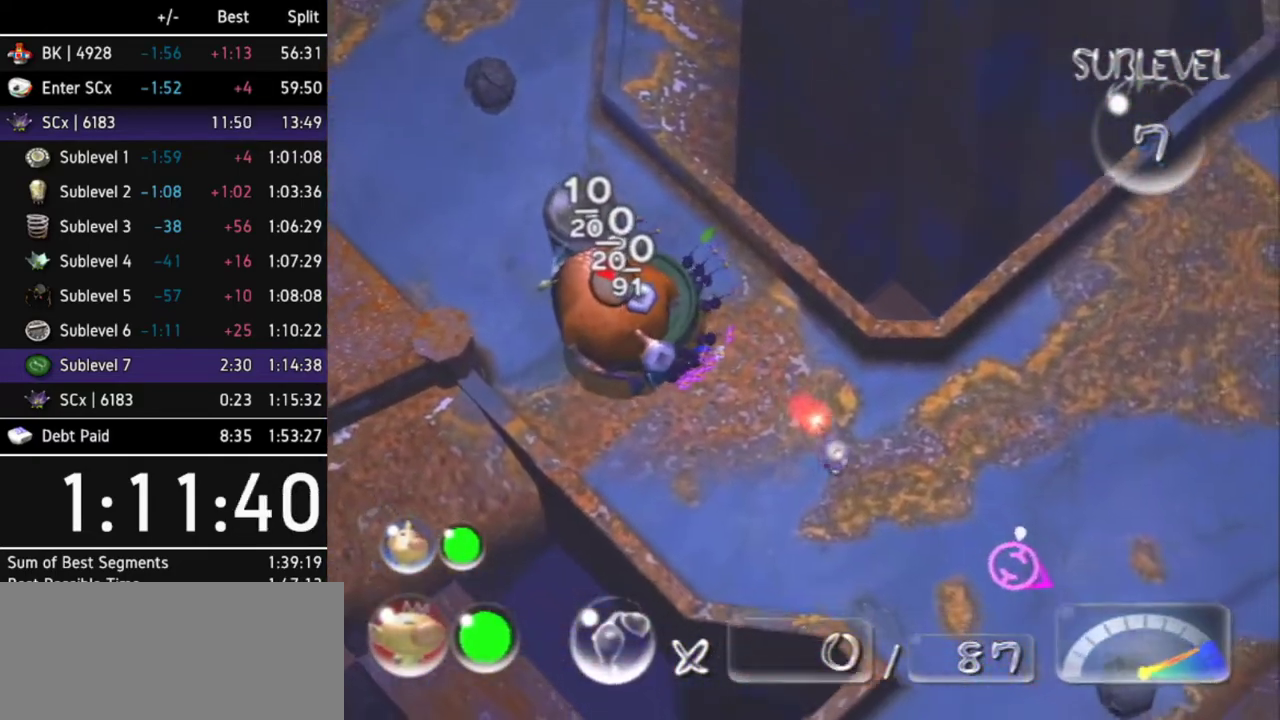
{"buttons": [], "left_stick": "center", "right_stick": "center", "events": [[100, "Y", "down"], [100, "left_stick", "center"], [267, "Y", "up"]]}
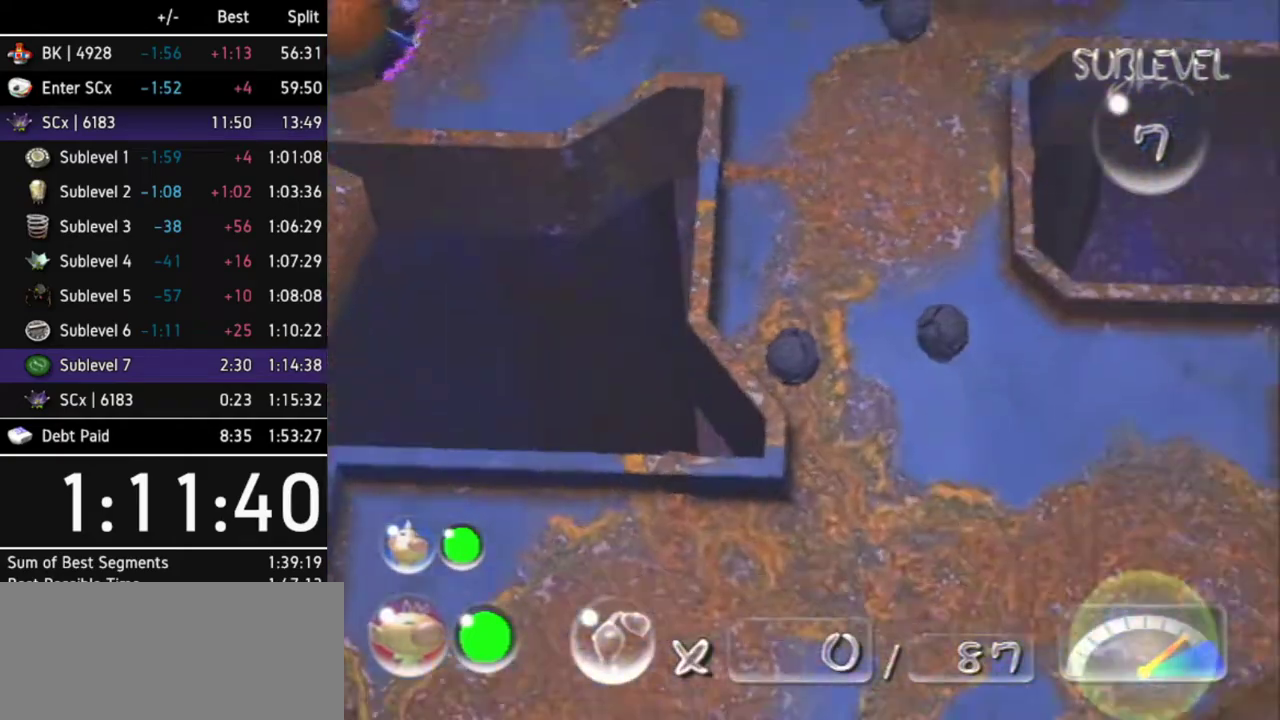
{"buttons": [], "left_stick": "down-right", "right_stick": "center", "events": [[467, "left_stick", "down-right"]]}
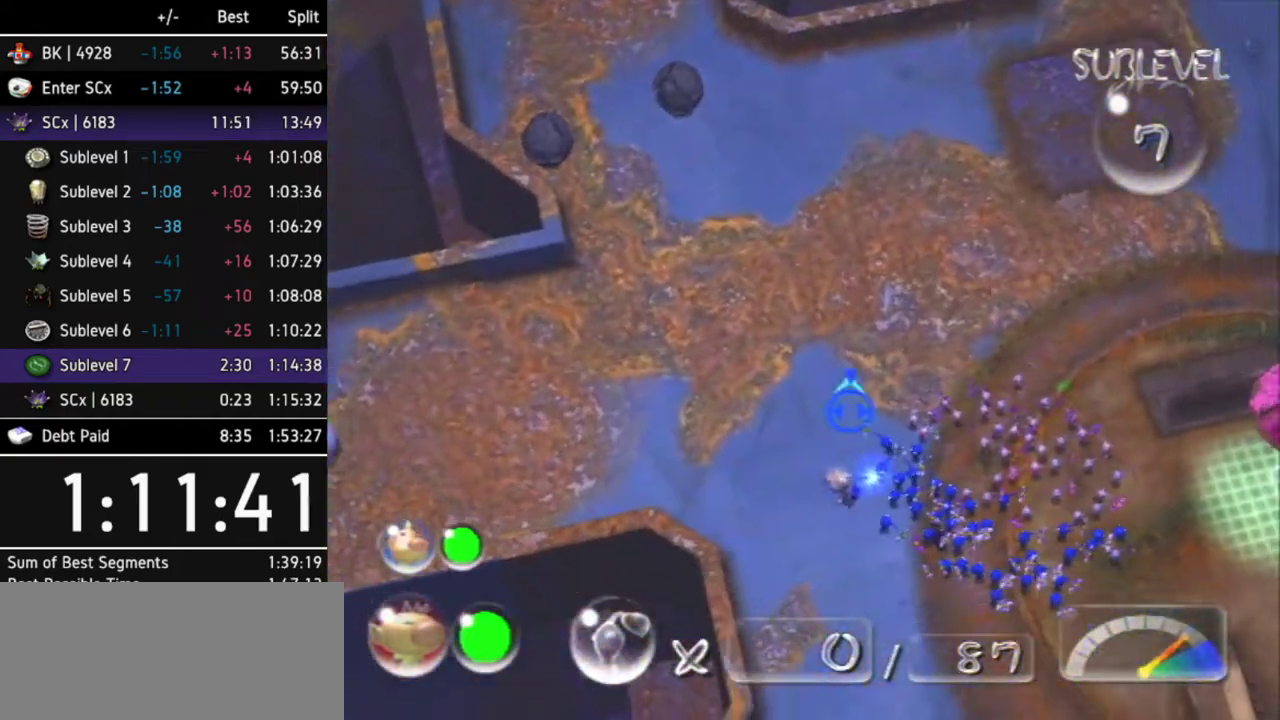
{"buttons": ["L1", "Z"], "left_stick": "right", "right_stick": "center", "events": [[67, "L1", "down"], [433, "left_stick", "right"], [467, "Z", "down"]]}
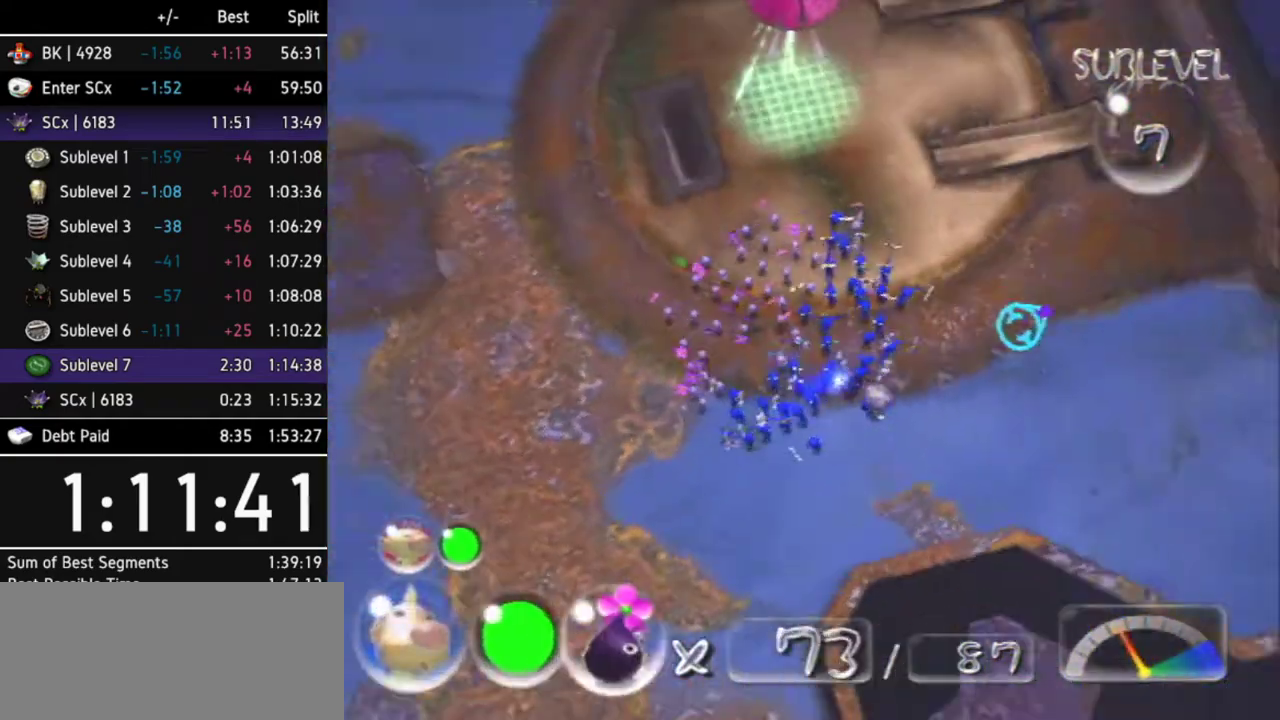
{"buttons": [], "left_stick": "up", "right_stick": "center", "events": [[33, "L1", "up"], [33, "left_stick", "up-right"], [67, "Z", "up"], [133, "left_stick", "up"], [233, "R1", "down"], [400, "R1", "up"]]}
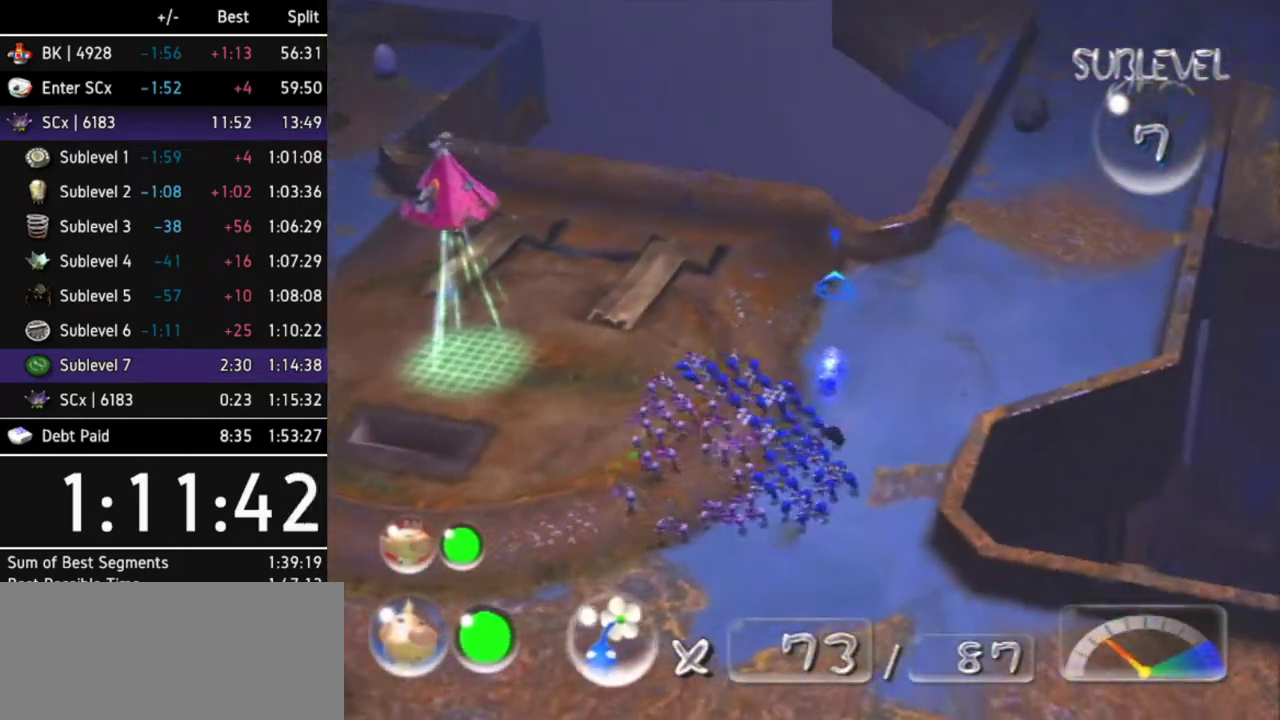
{"buttons": [], "left_stick": "up", "right_stick": "center", "events": [[33, "left_stick", "up-right"], [133, "L1", "down"], [300, "L1", "up"], [333, "L1", "down"], [433, "left_stick", "up"], [500, "L1", "up"]]}
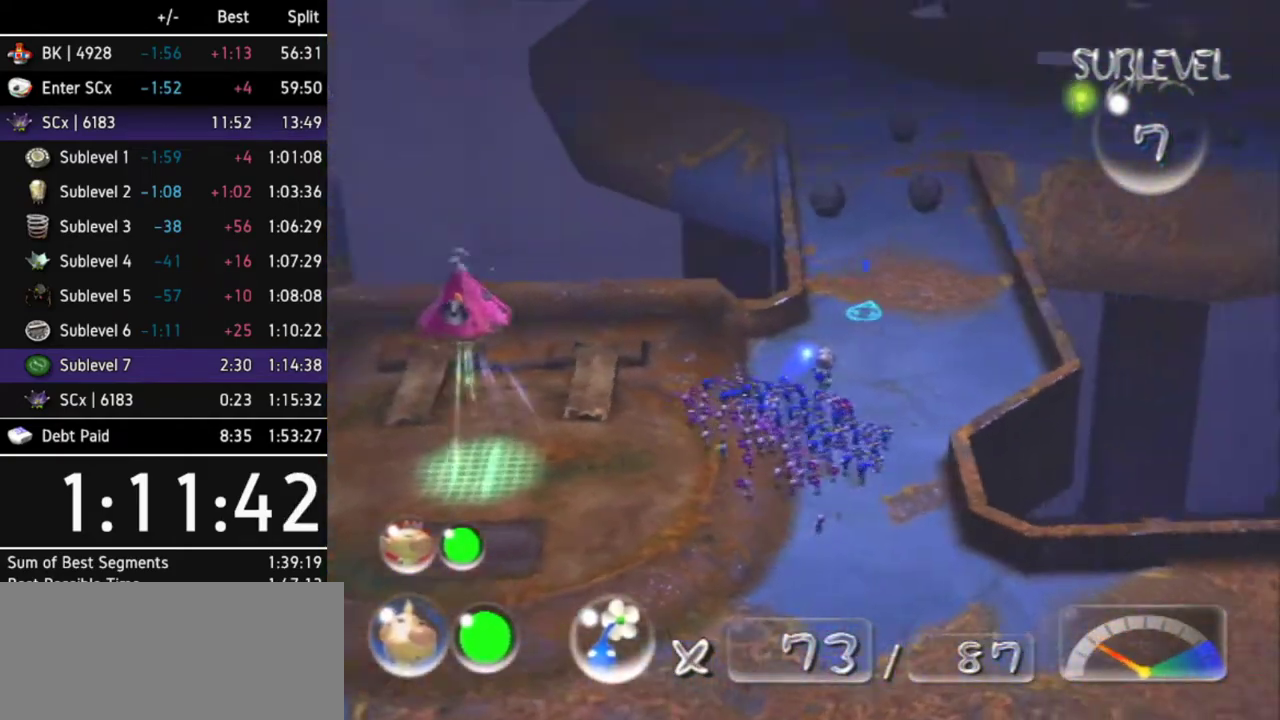
{"buttons": [], "left_stick": "up", "right_stick": "center", "events": []}
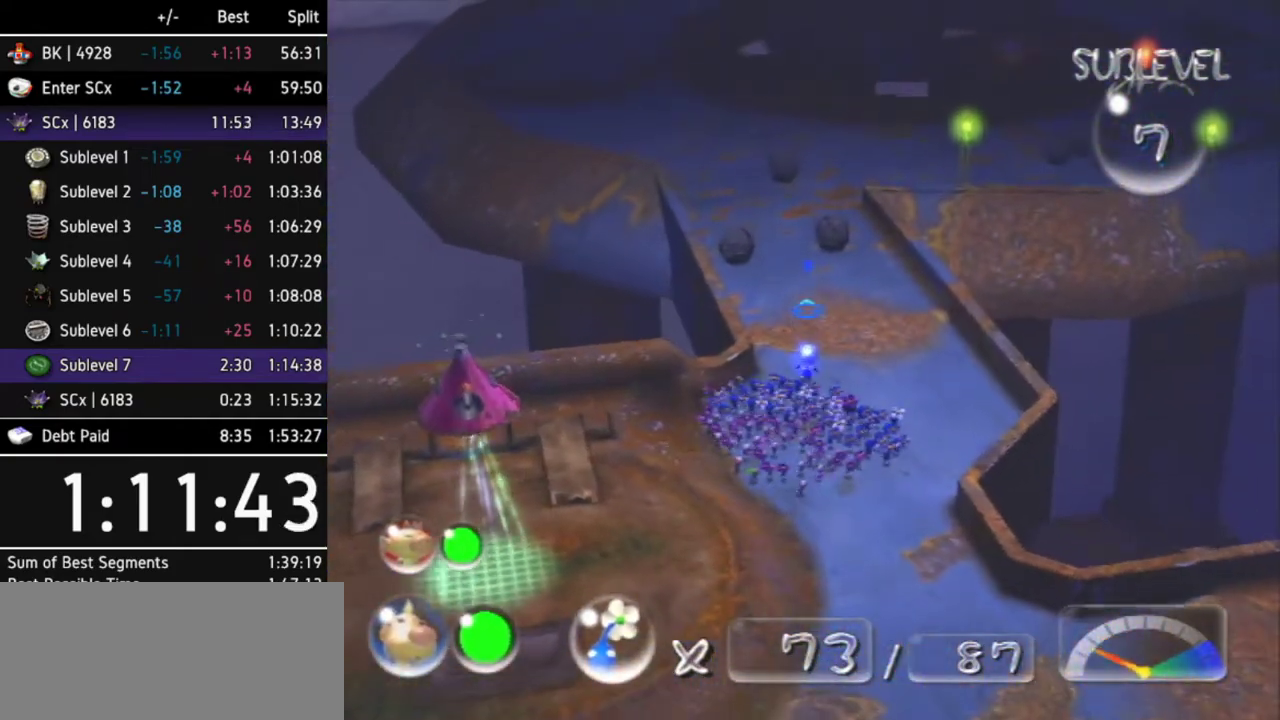
{"buttons": [], "left_stick": "up", "right_stick": "center", "events": []}
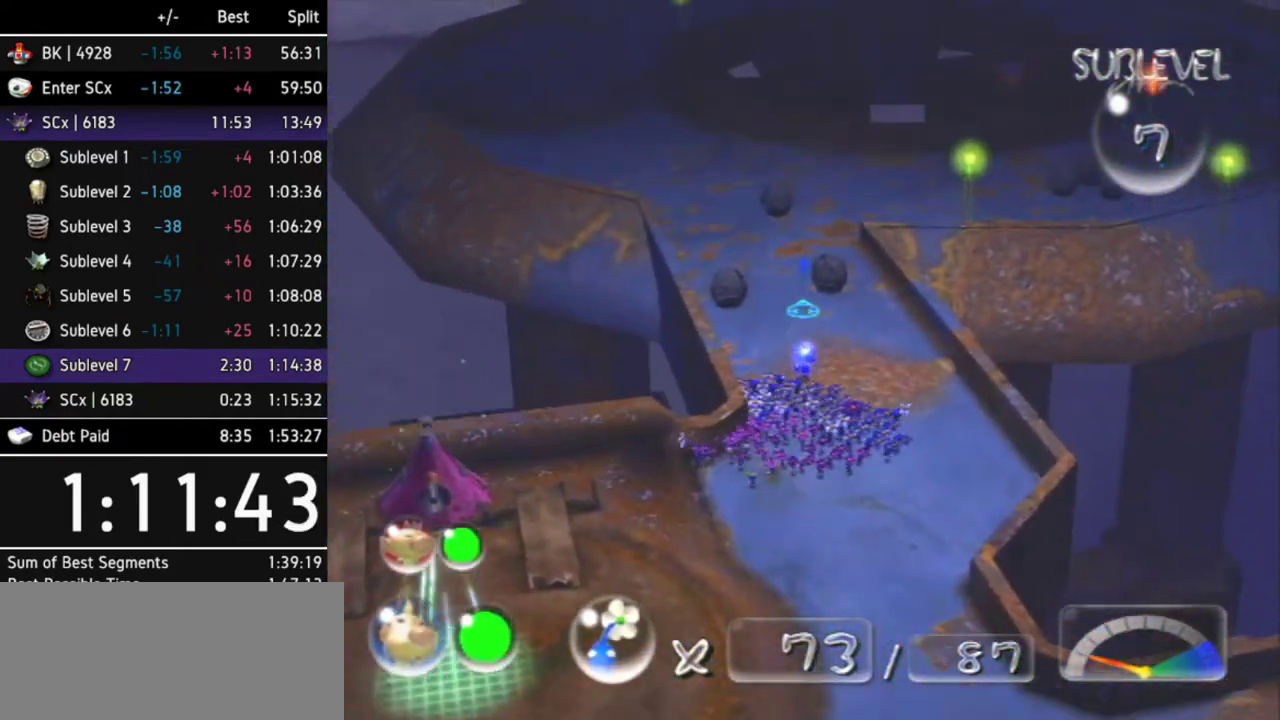
{"buttons": [], "left_stick": "up", "right_stick": "center", "events": []}
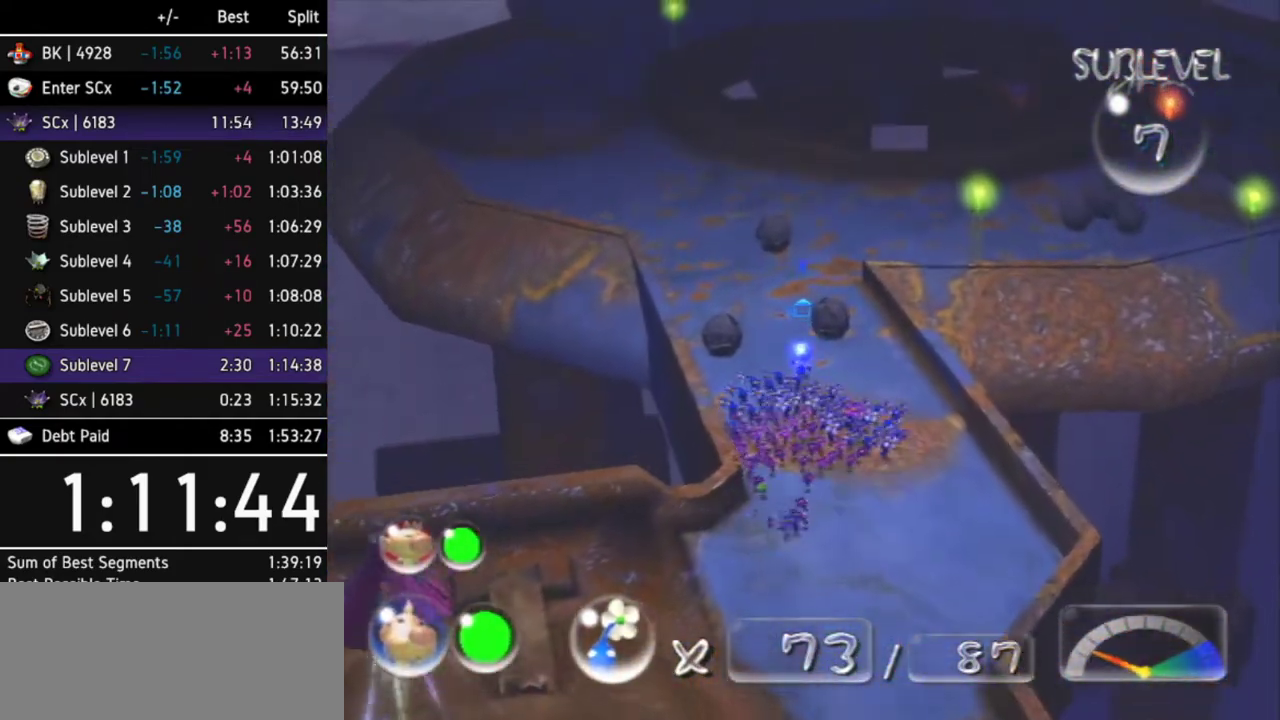
{"buttons": [], "left_stick": "up", "right_stick": "center", "events": []}
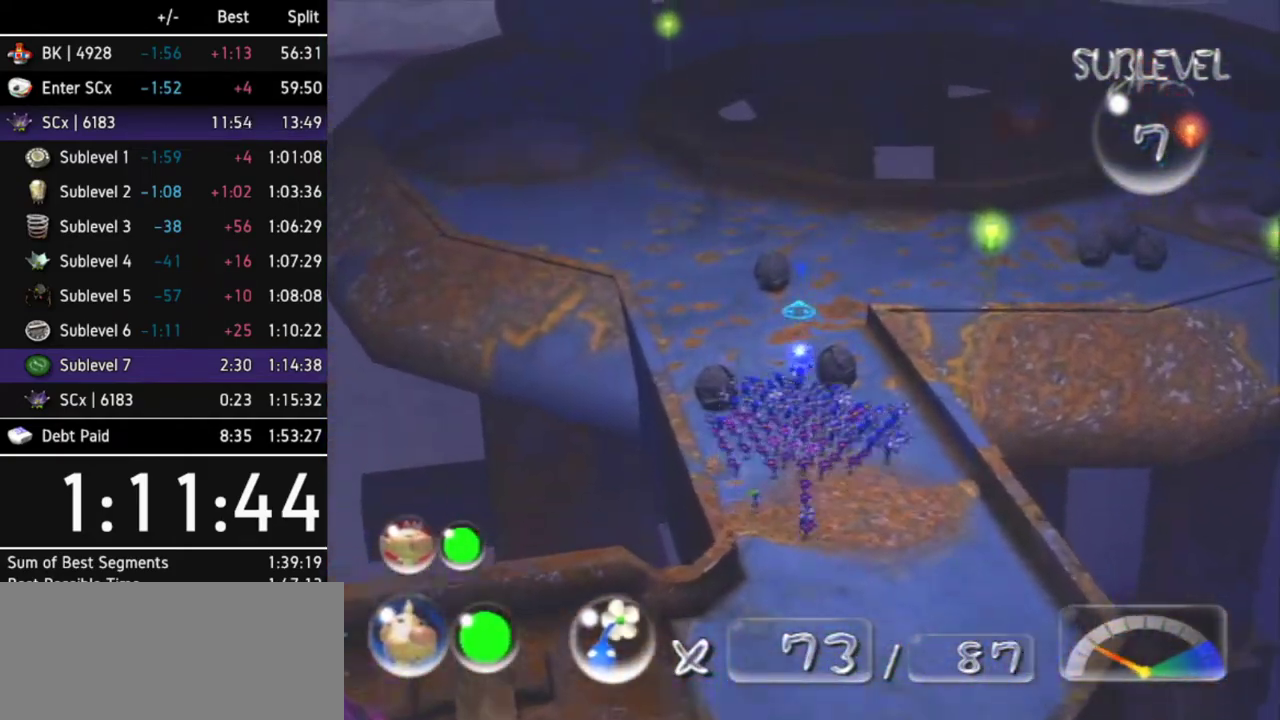
{"buttons": [], "left_stick": "up-right", "right_stick": "center", "events": [[400, "left_stick", "up-right"]]}
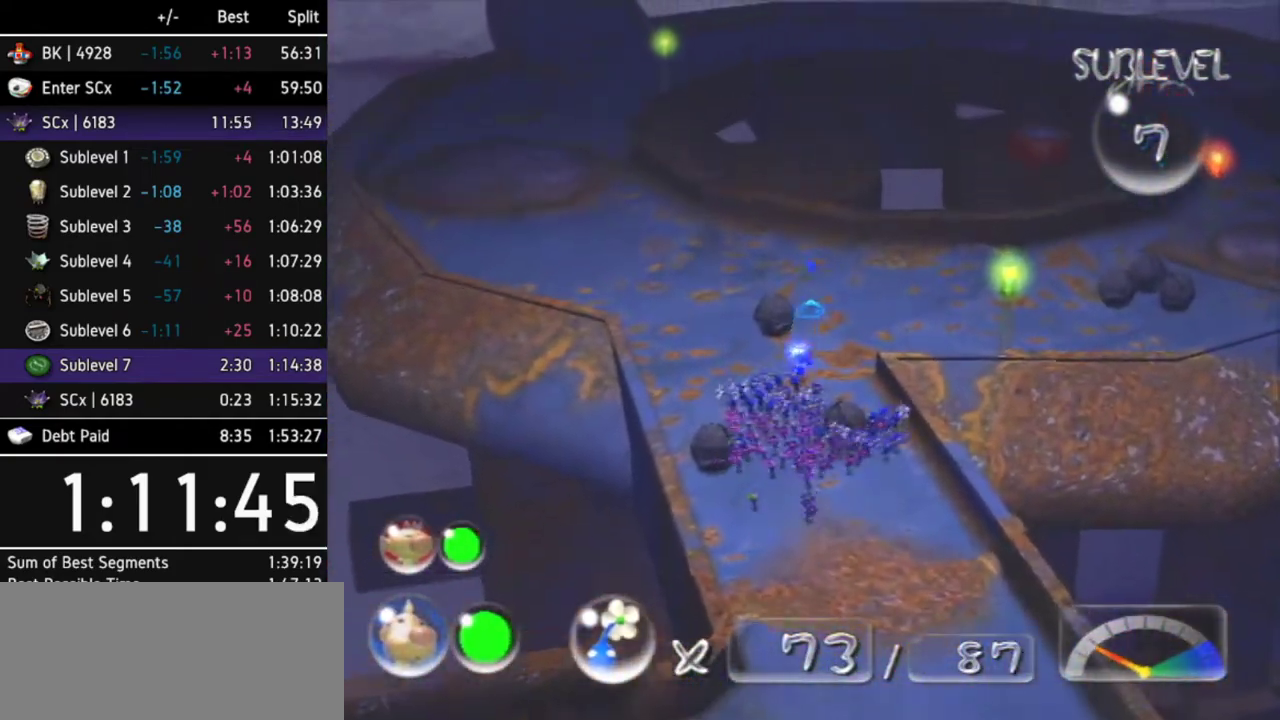
{"buttons": [], "left_stick": "up-right", "right_stick": "center", "events": [[100, "L1", "down"], [400, "L1", "up"]]}
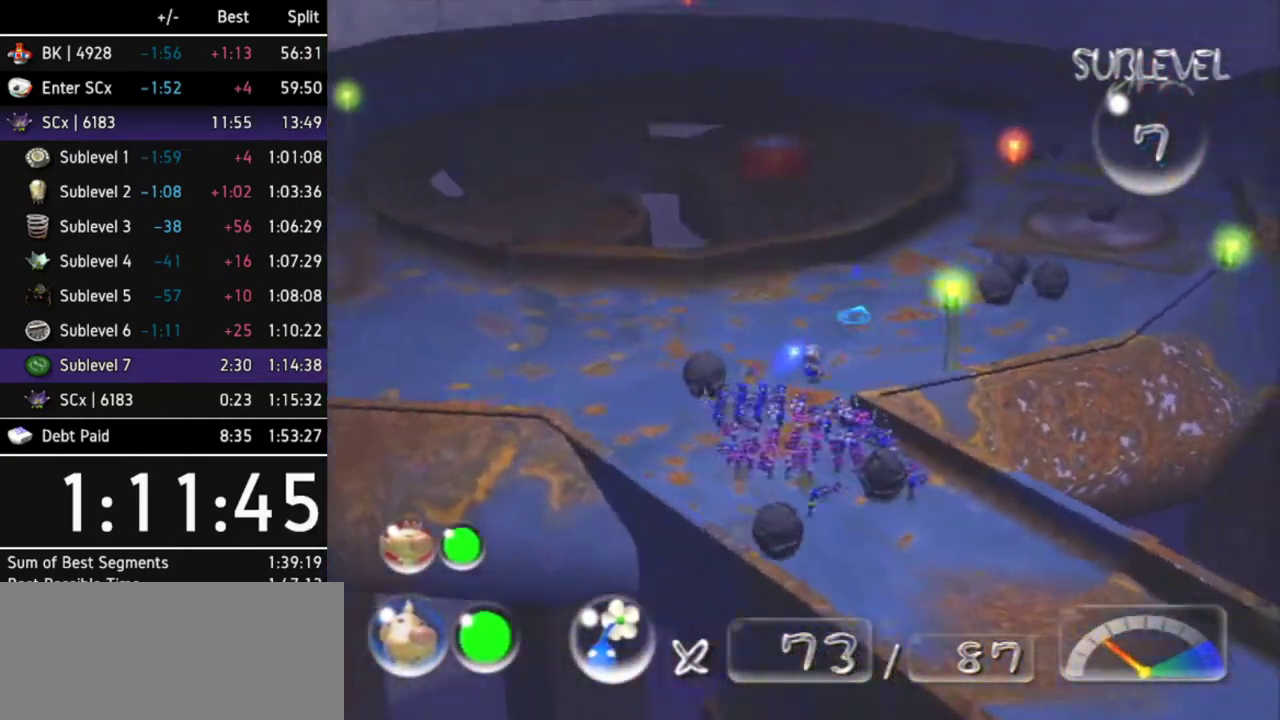
{"buttons": [], "left_stick": "up", "right_stick": "center", "events": [[333, "left_stick", "up"]]}
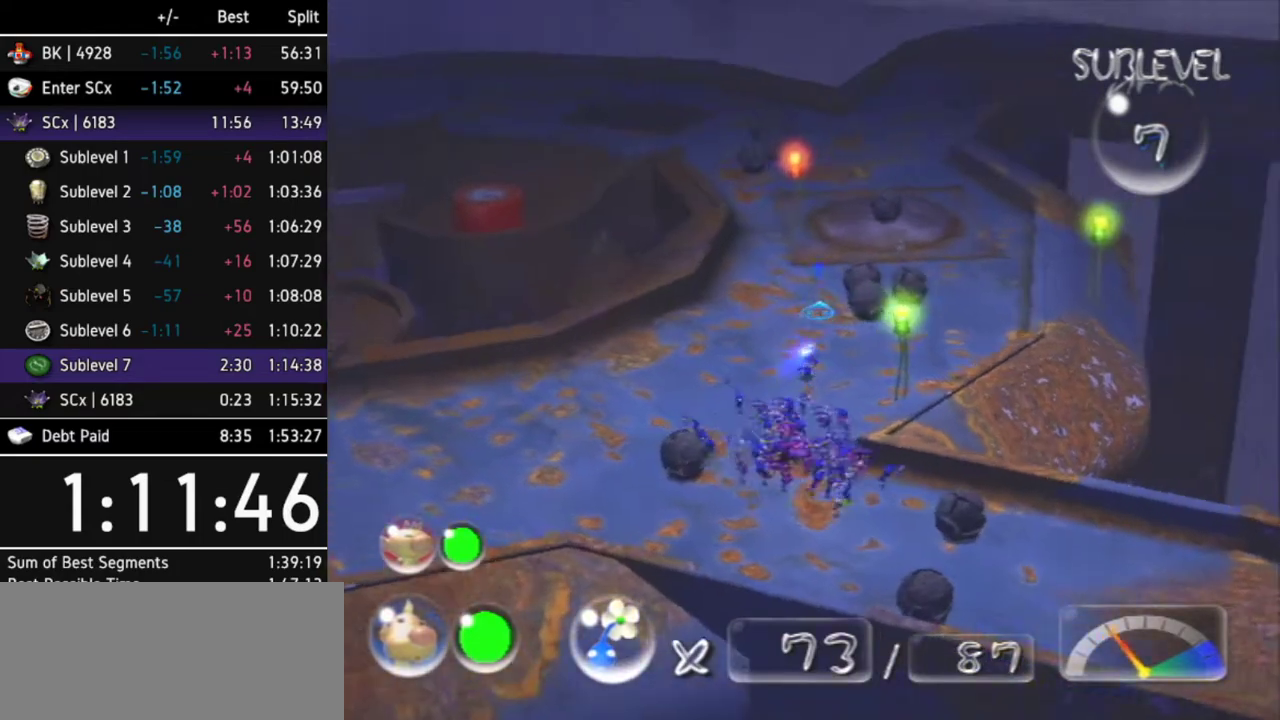
{"buttons": [], "left_stick": "up", "right_stick": "center", "events": []}
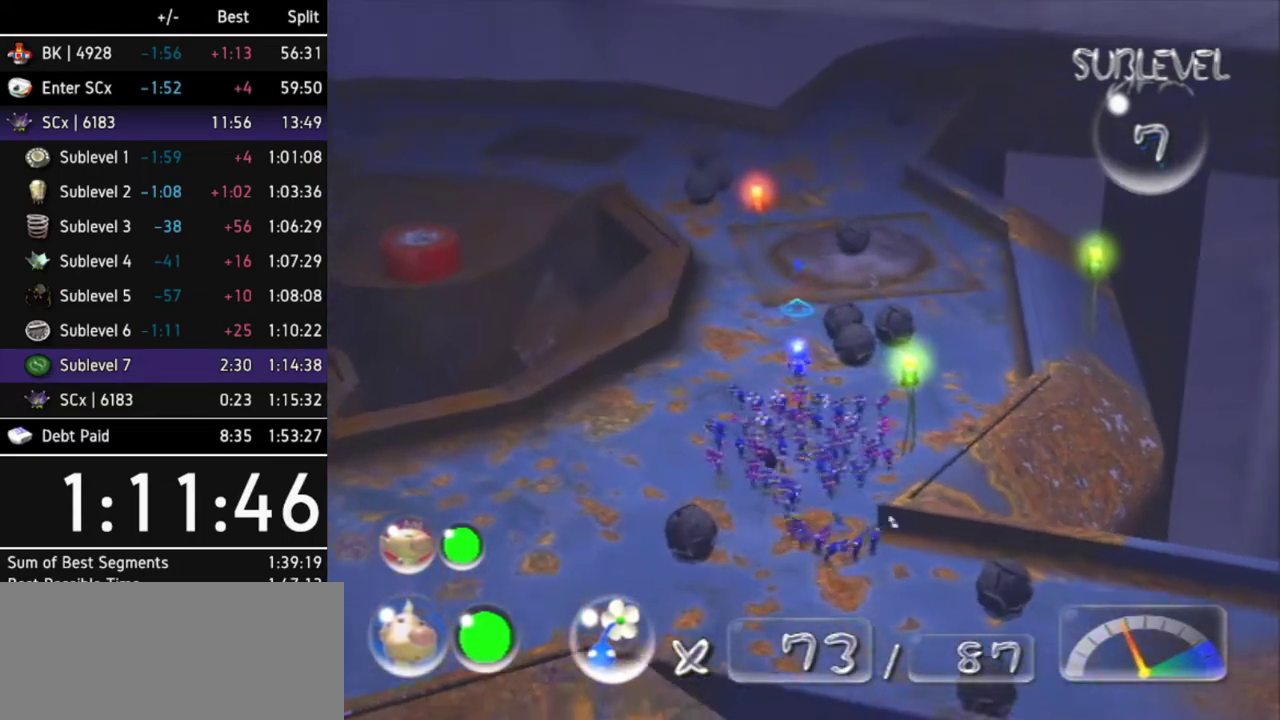
{"buttons": [], "left_stick": "up", "right_stick": "center", "events": []}
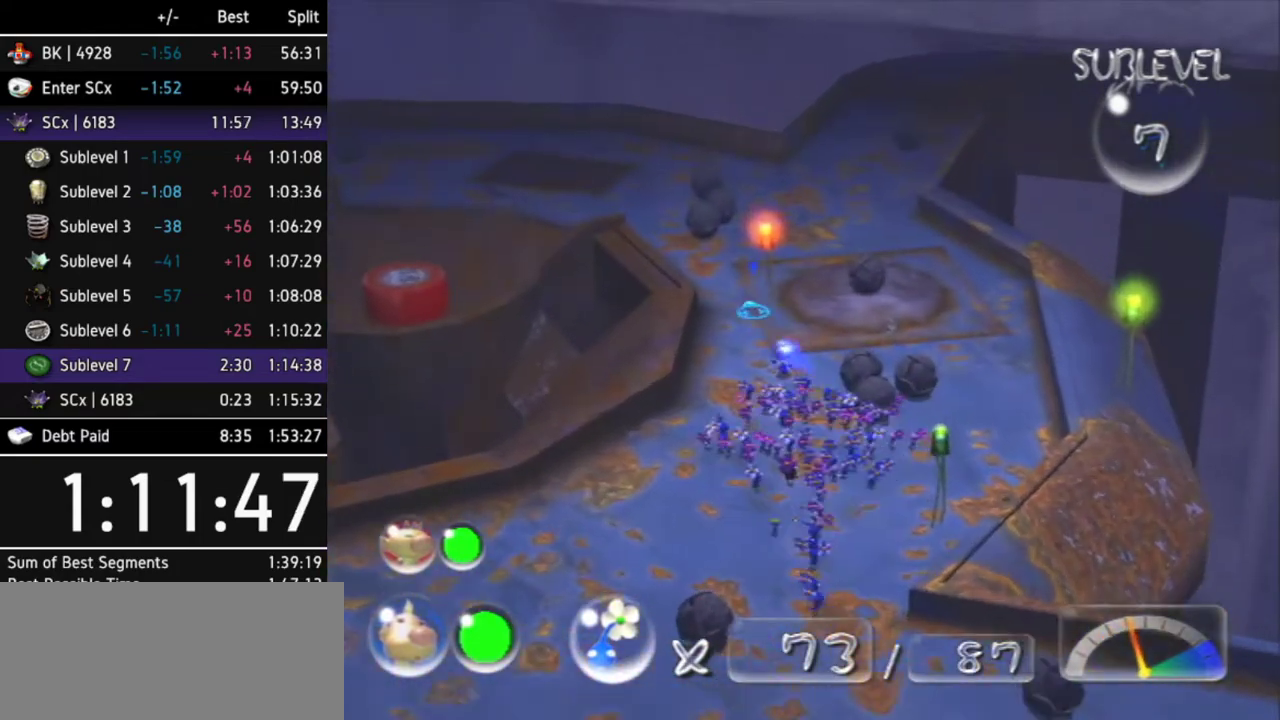
{"buttons": ["R1"], "left_stick": "up", "right_stick": "center", "events": [[500, "R1", "down"]]}
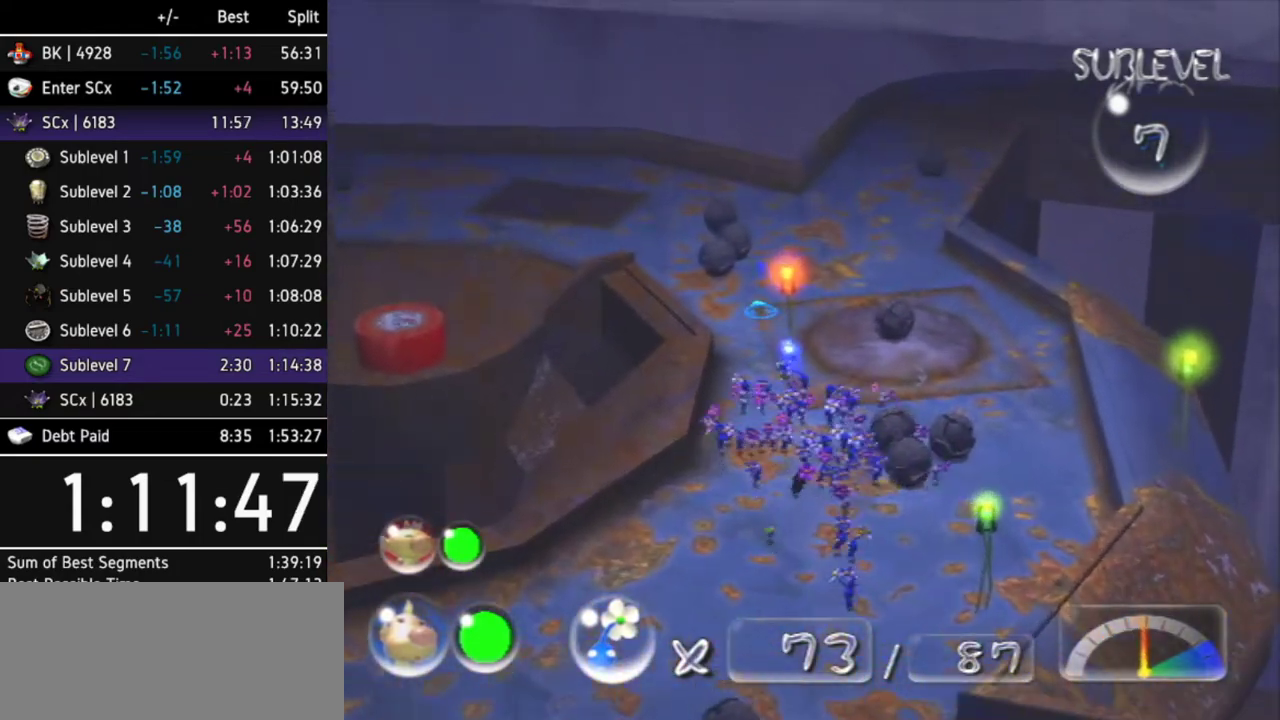
{"buttons": [], "left_stick": "up-left", "right_stick": "center", "events": [[267, "left_stick", "up-left"], [367, "R1", "up"]]}
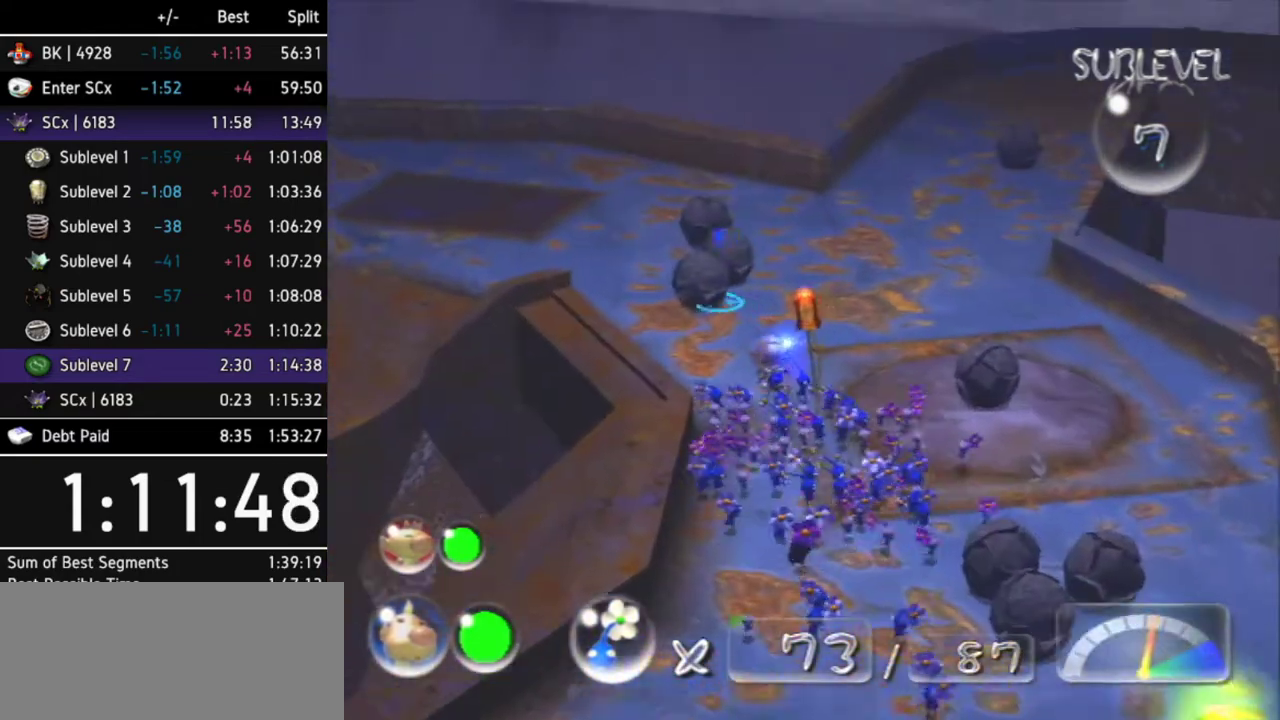
{"buttons": ["A"], "left_stick": "up-left", "right_stick": "center", "events": [[267, "Z", "down"], [333, "Z", "up"], [433, "A", "down"]]}